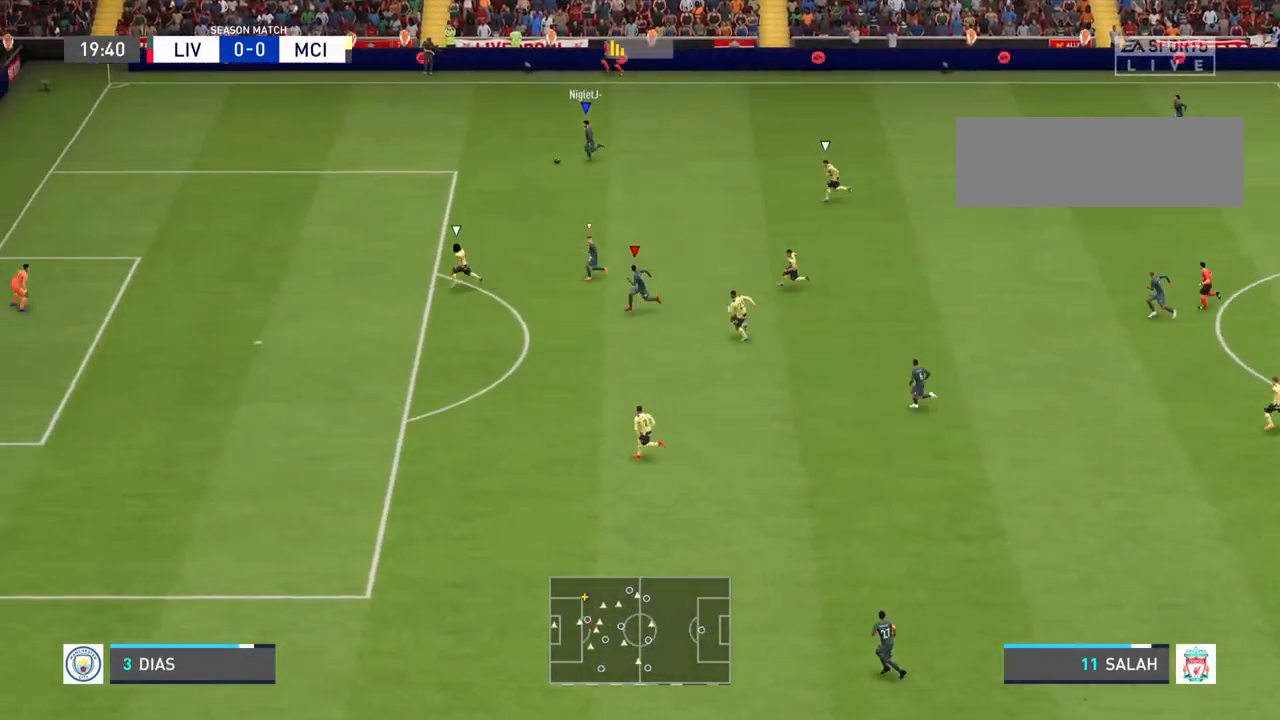
Gameplay with a controller (PlayStation layout); each line is a JSON object with the inputs held at the frame after it. "events" lists button and stick changes between this image and that frame as [ms after this image, input, new state], when the widget could be followed in between. Not read: L3 R3.
{"buttons": ["R2"], "left_stick": "down-left", "right_stick": "center", "events": []}
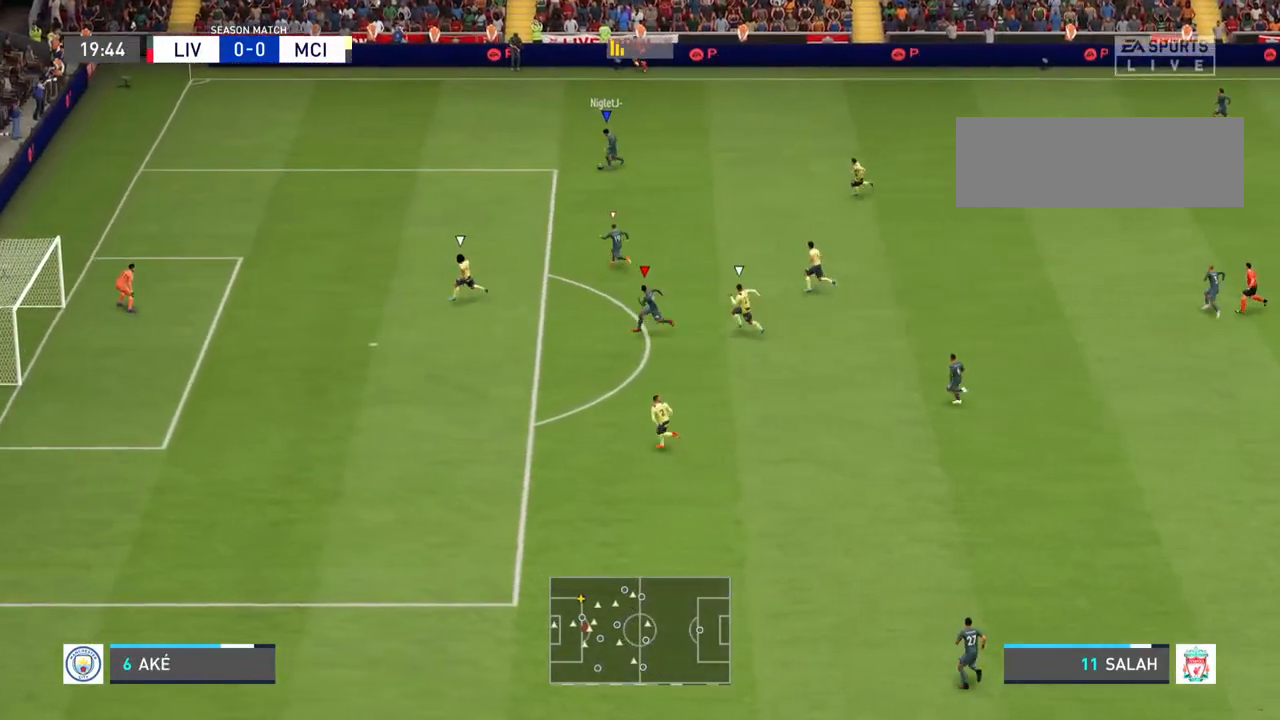
{"buttons": [], "left_stick": "center", "right_stick": "center", "events": [[333, "left_stick", "center"], [400, "R2", "up"]]}
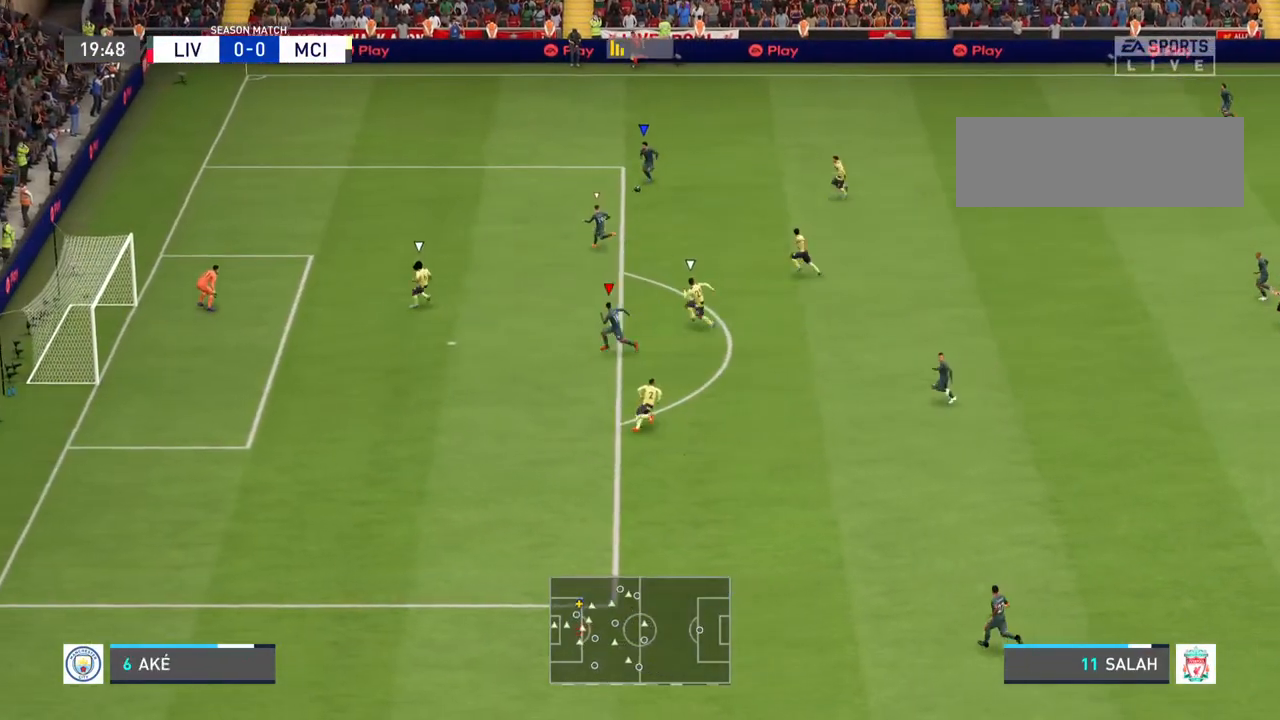
{"buttons": [], "left_stick": "left", "right_stick": "center", "events": [[267, "left_stick", "left"]]}
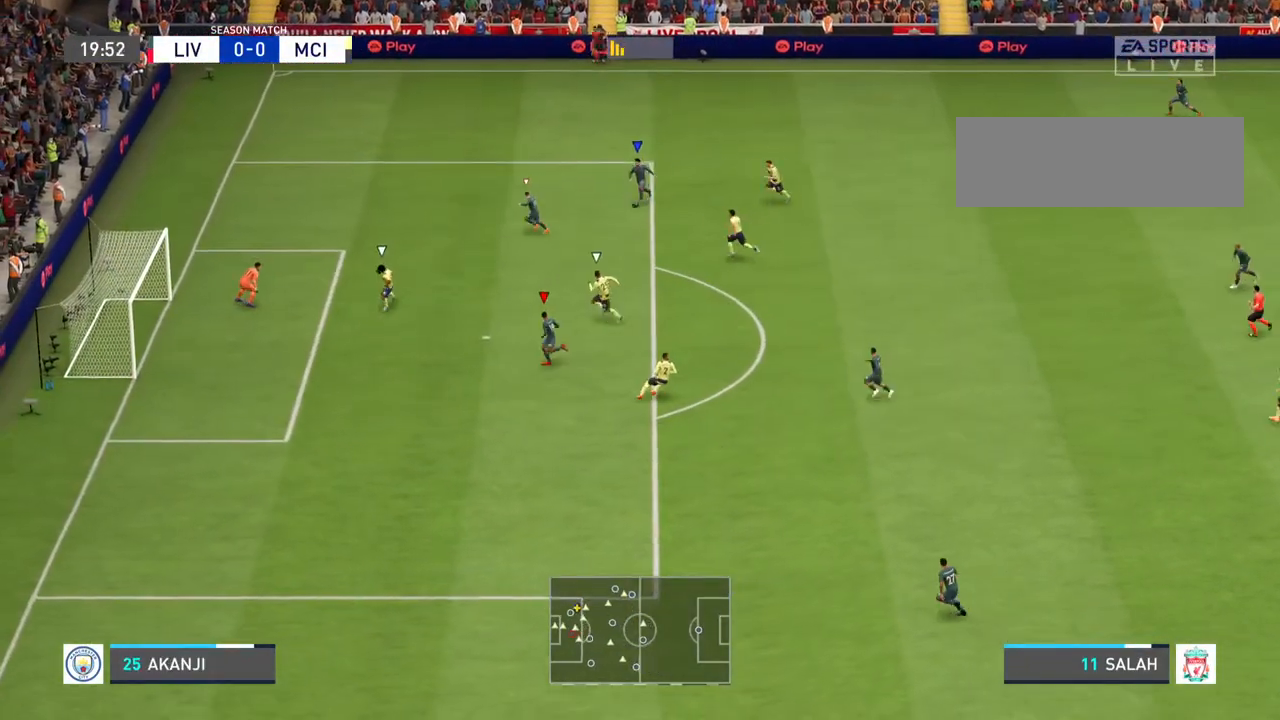
{"buttons": [], "left_stick": "center", "right_stick": "center", "events": [[167, "left_stick", "center"]]}
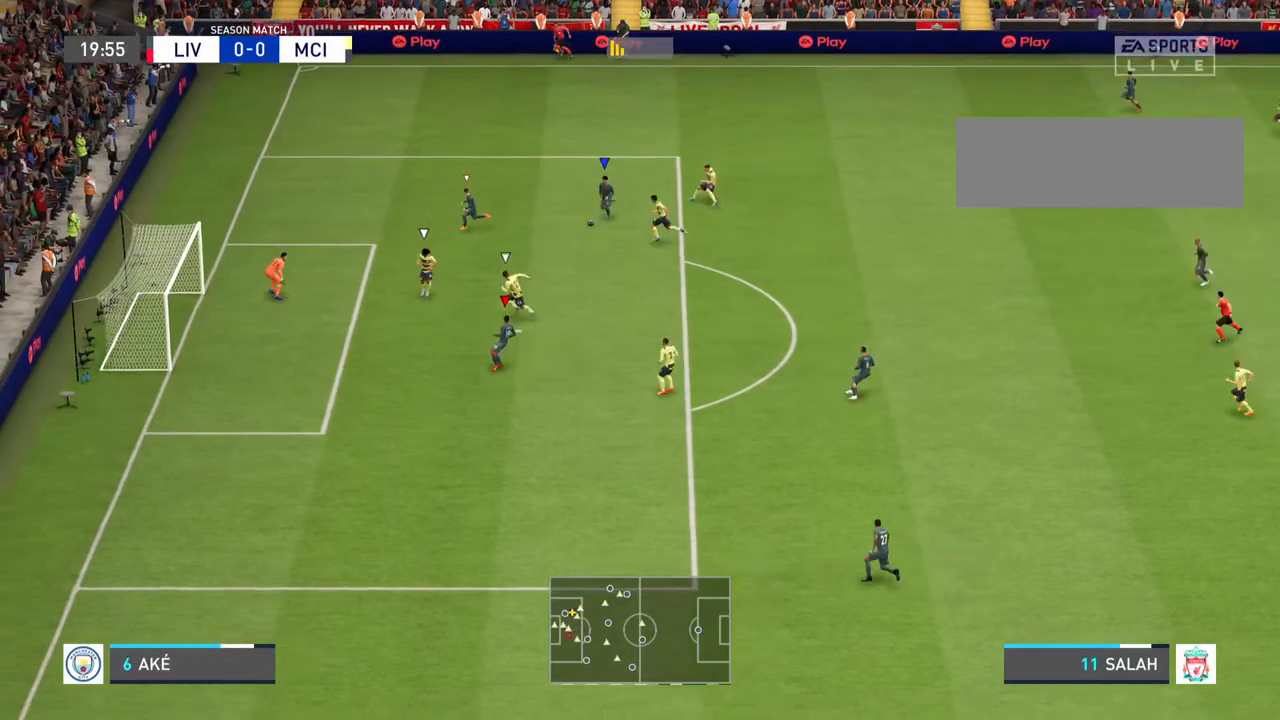
{"buttons": [], "left_stick": "center", "right_stick": "center", "events": []}
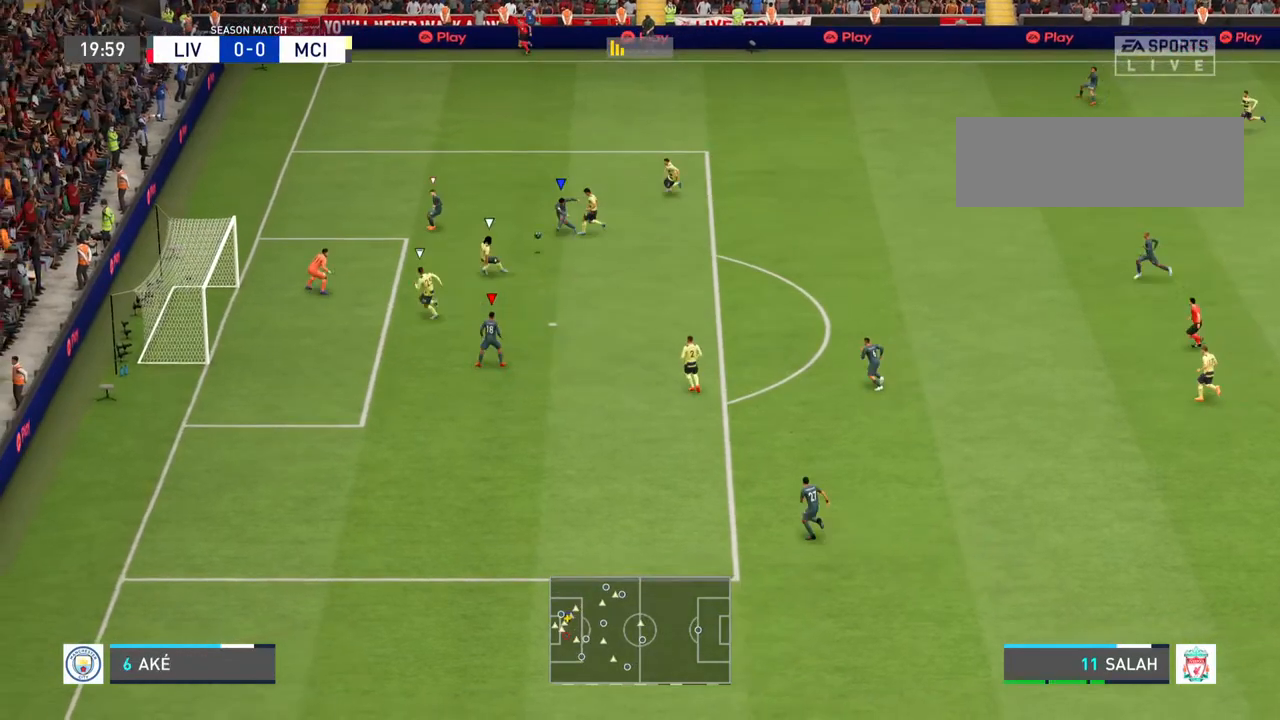
{"buttons": [], "left_stick": "center", "right_stick": "center", "events": []}
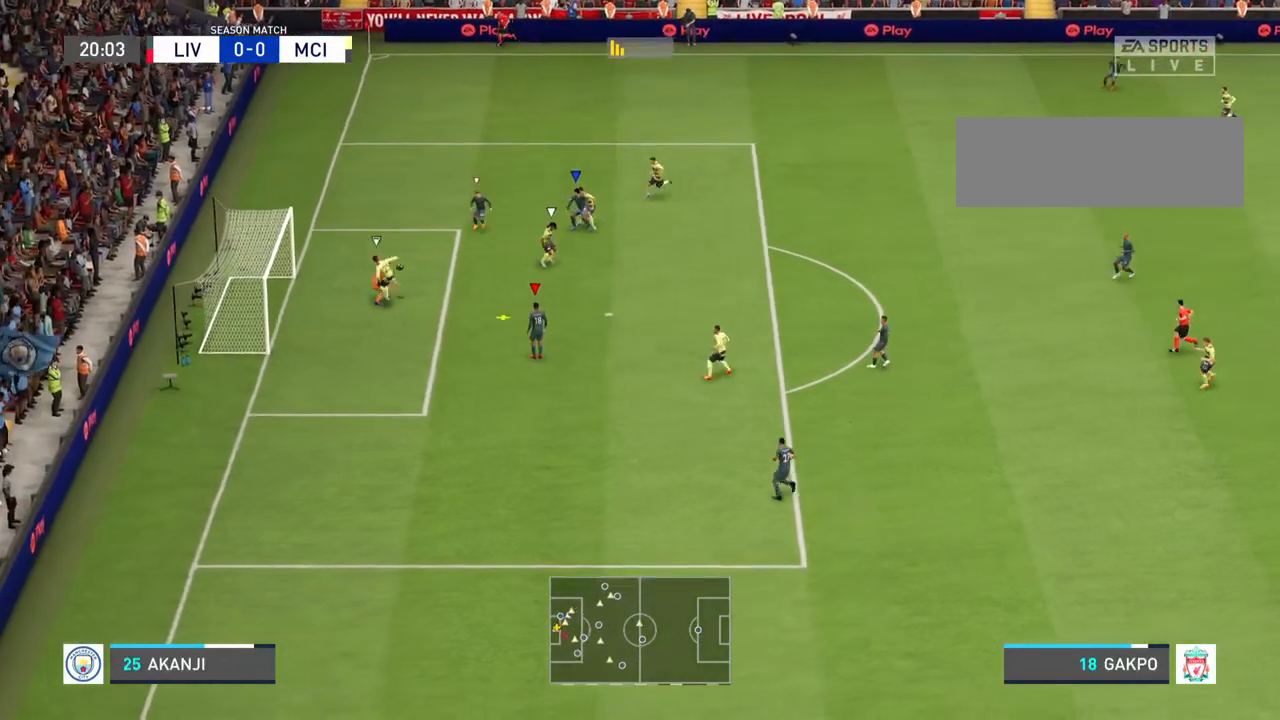
{"buttons": [], "left_stick": "up", "right_stick": "center", "events": [[300, "left_stick", "up-right"], [400, "left_stick", "up"]]}
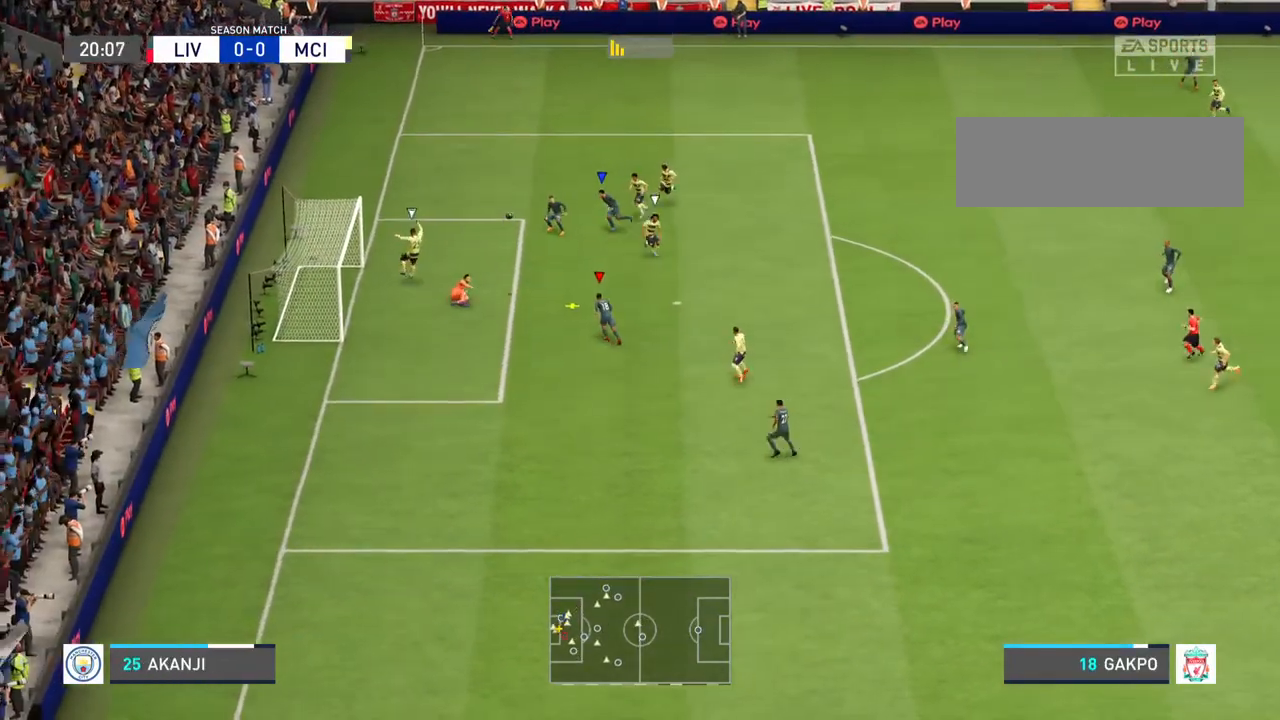
{"buttons": [], "left_stick": "left", "right_stick": "center", "events": [[67, "left_stick", "up-left"], [133, "CIRCLE", "down"], [333, "CIRCLE", "up"], [333, "left_stick", "left"]]}
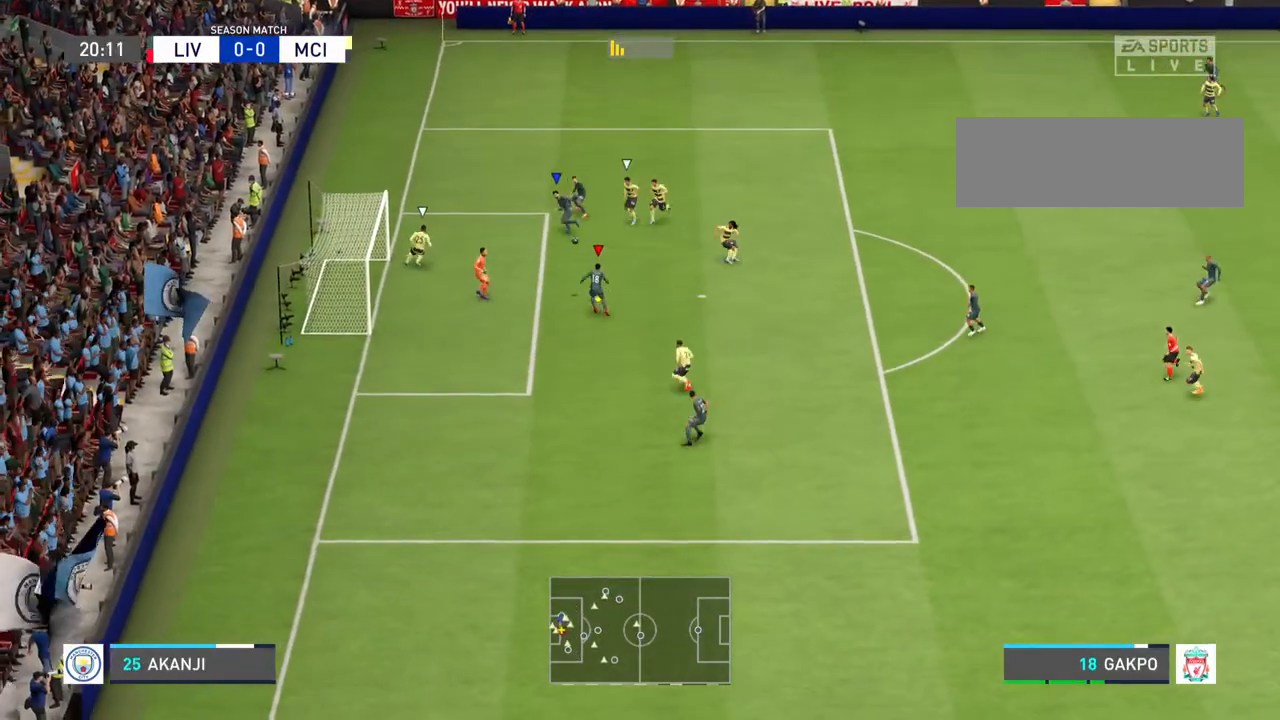
{"buttons": [], "left_stick": "left", "right_stick": "center", "events": []}
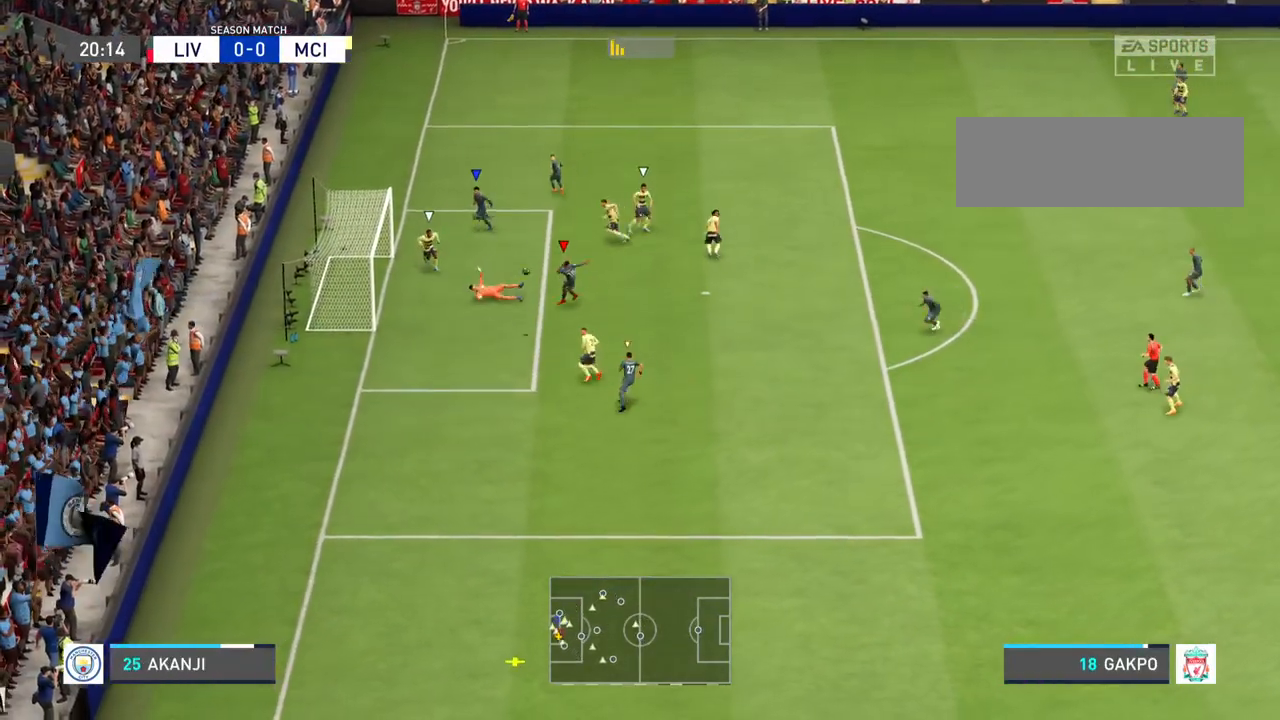
{"buttons": [], "left_stick": "down-left", "right_stick": "center", "events": [[400, "left_stick", "down-left"]]}
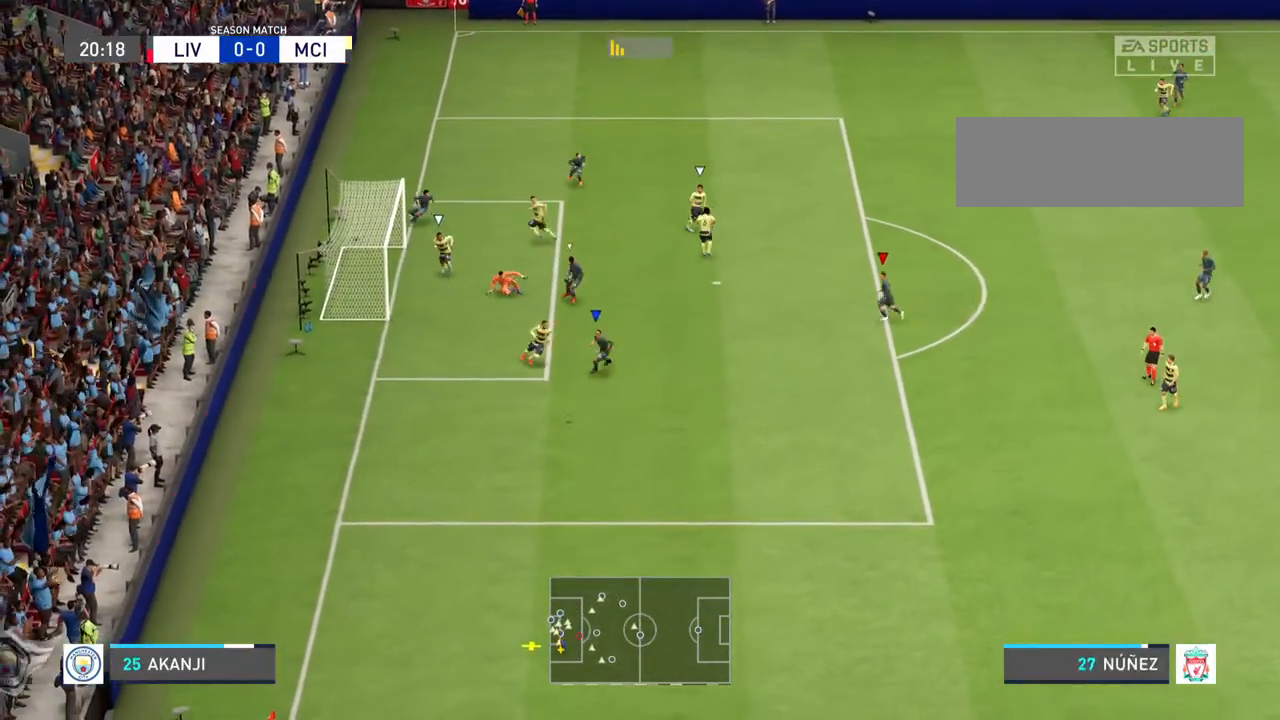
{"buttons": ["R2"], "left_stick": "down", "right_stick": "center", "events": [[33, "left_stick", "down"], [333, "R2", "down"]]}
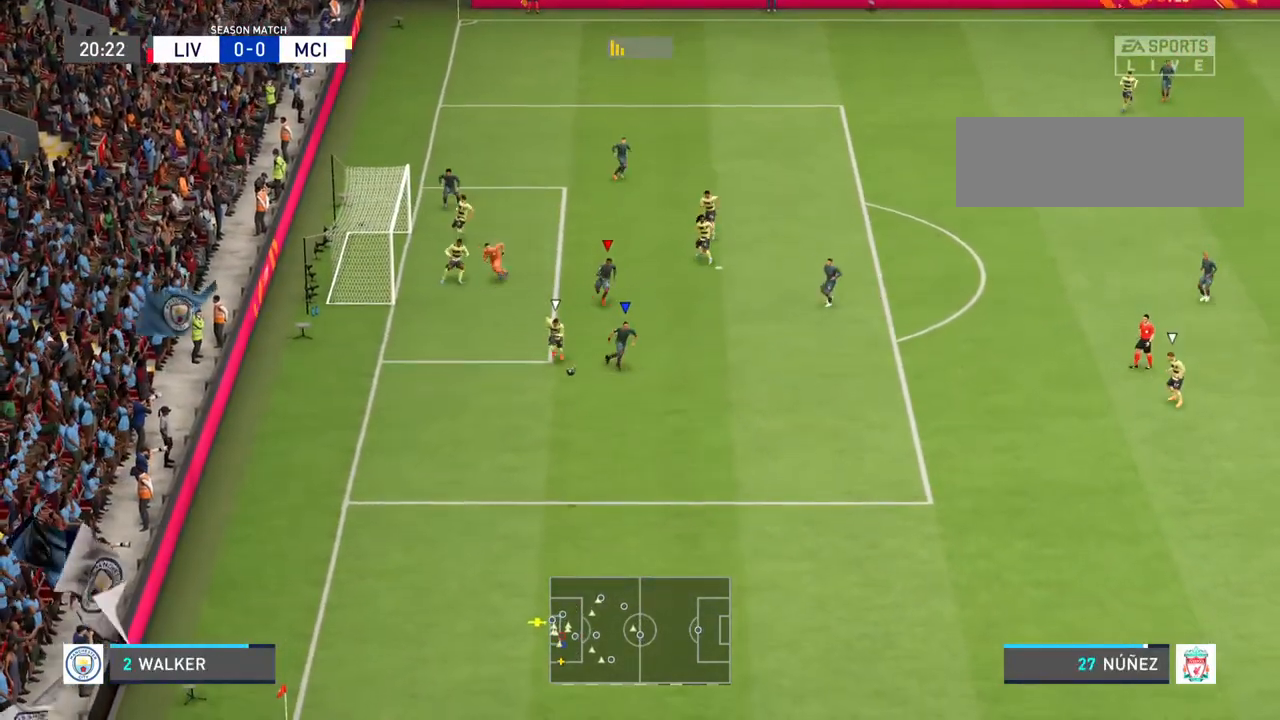
{"buttons": ["R2"], "left_stick": "down", "right_stick": "center", "events": []}
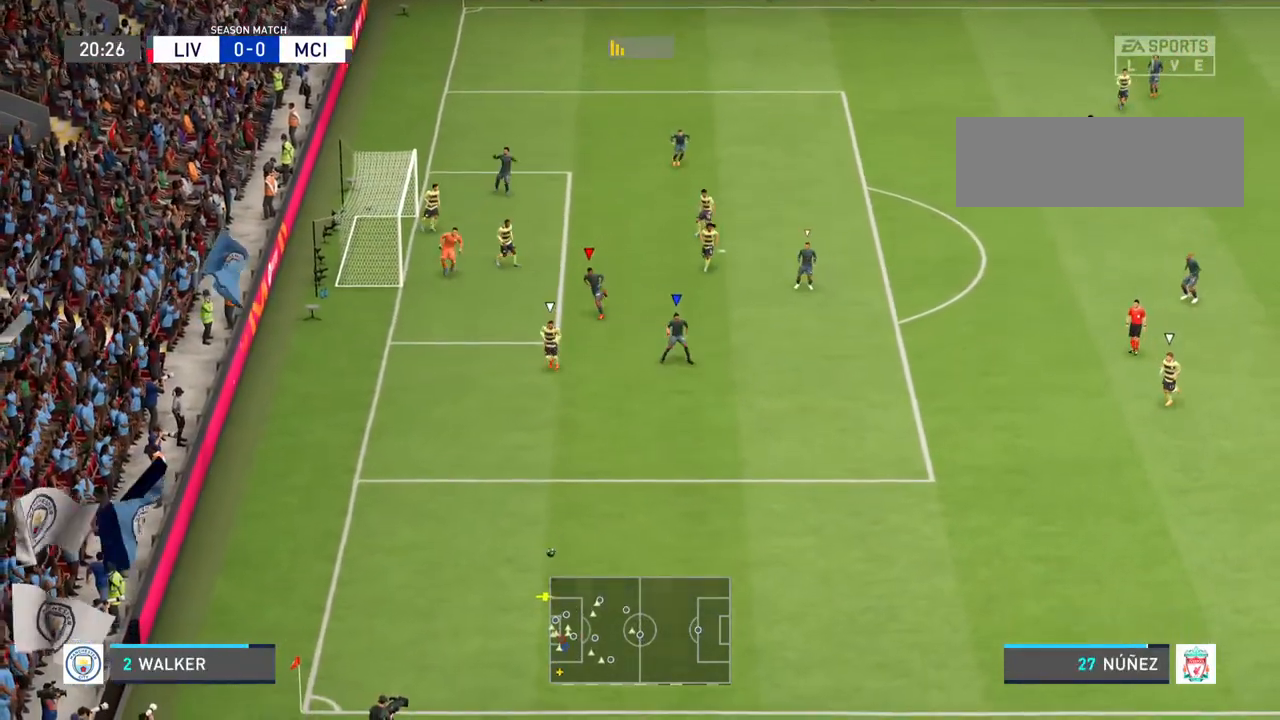
{"buttons": ["R2"], "left_stick": "down", "right_stick": "center", "events": []}
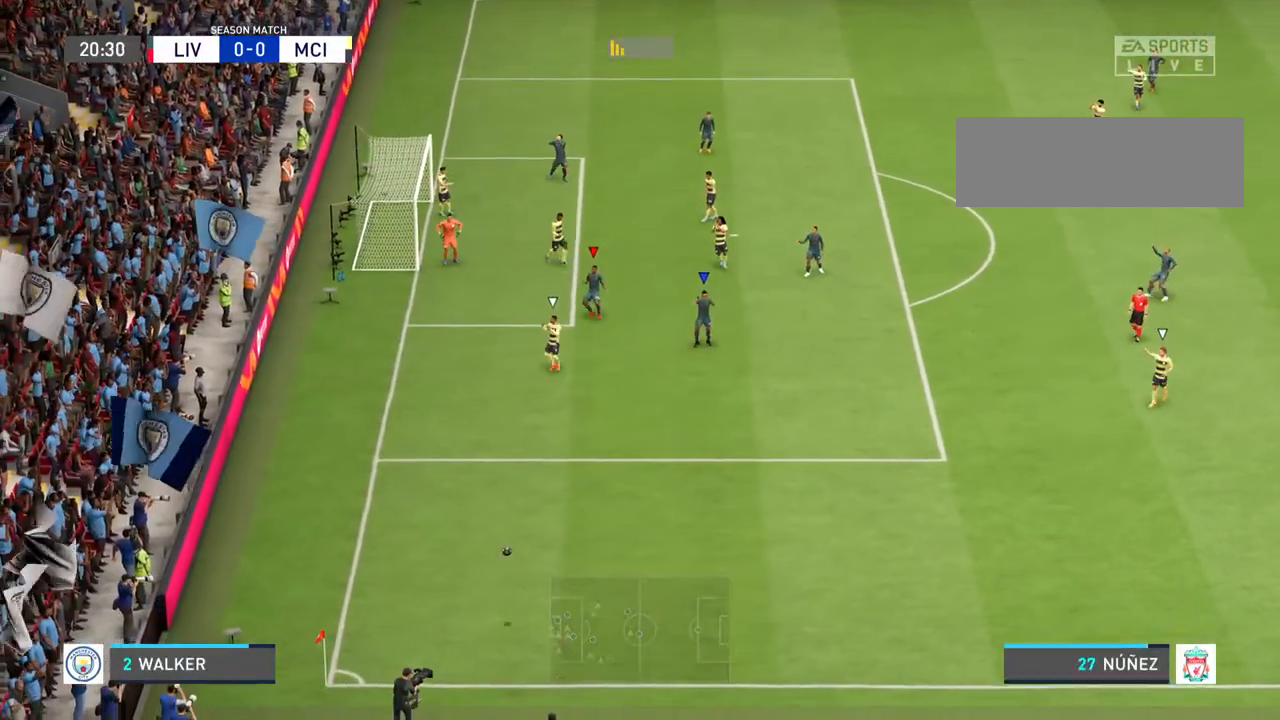
{"buttons": ["R2"], "left_stick": "down-left", "right_stick": "center", "events": [[233, "left_stick", "down-left"]]}
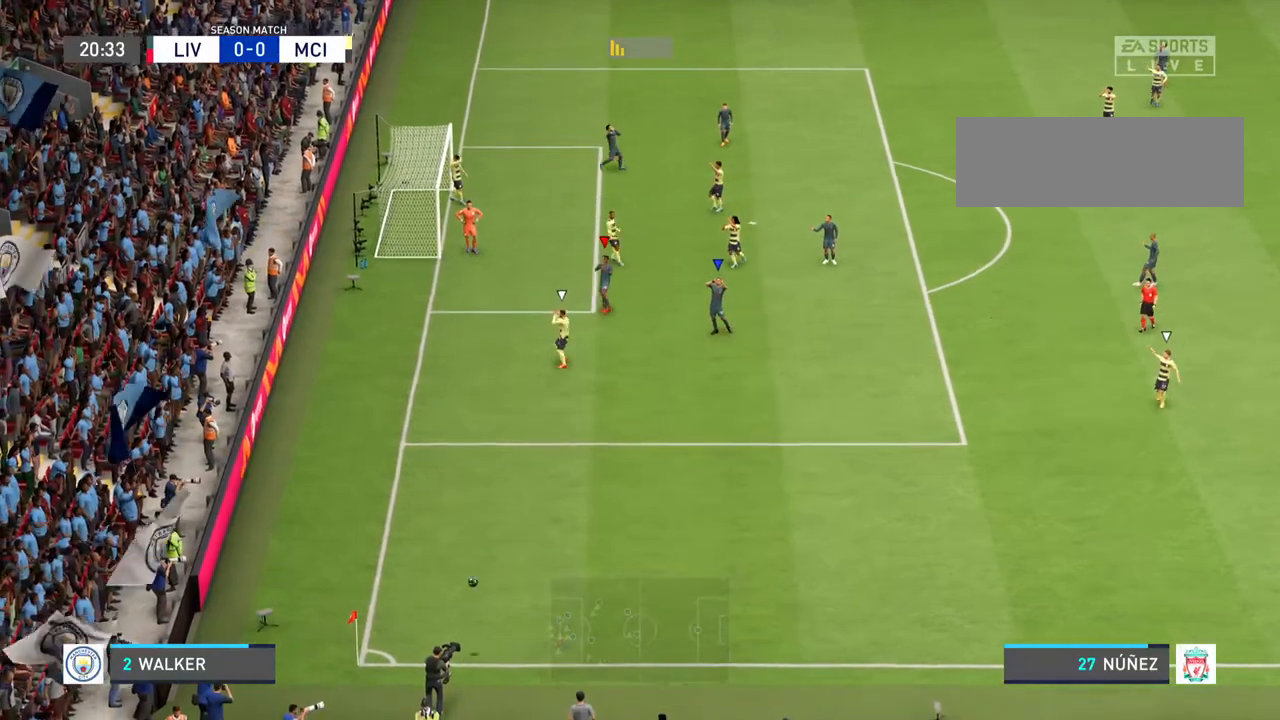
{"buttons": [], "left_stick": "center", "right_stick": "center", "events": [[133, "left_stick", "center"], [233, "R2", "up"]]}
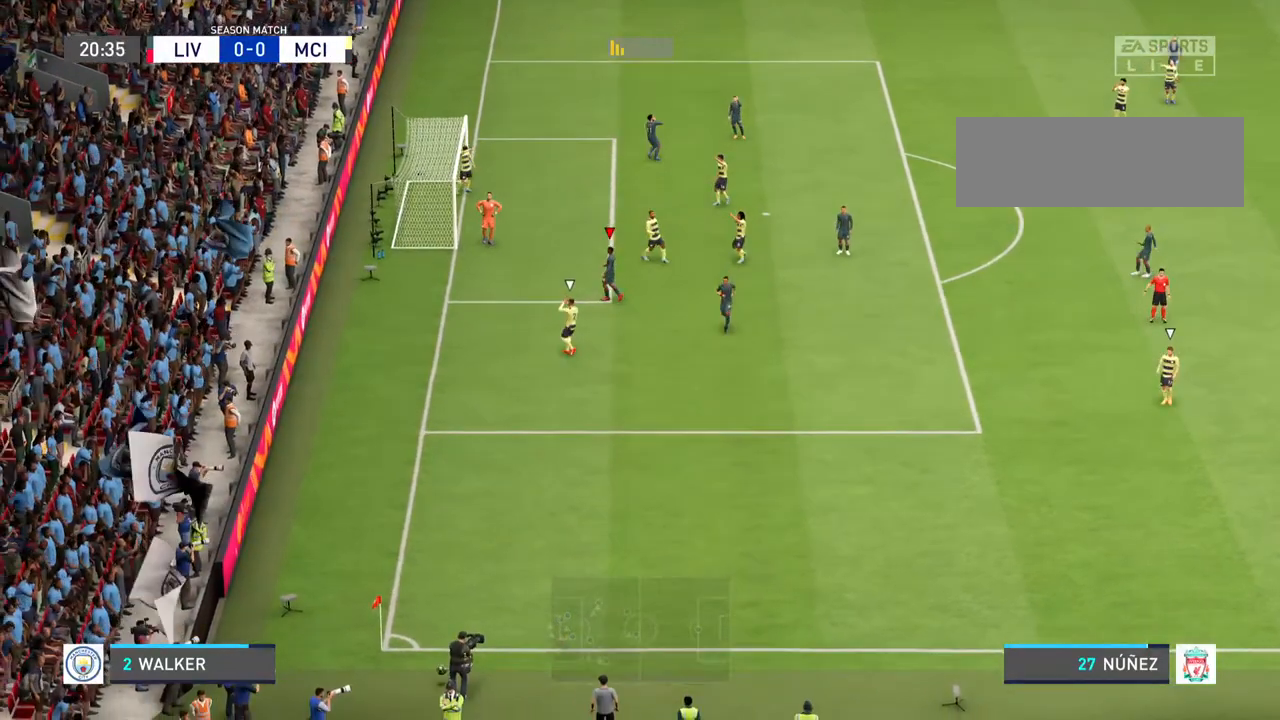
{"buttons": [], "left_stick": "center", "right_stick": "center", "events": []}
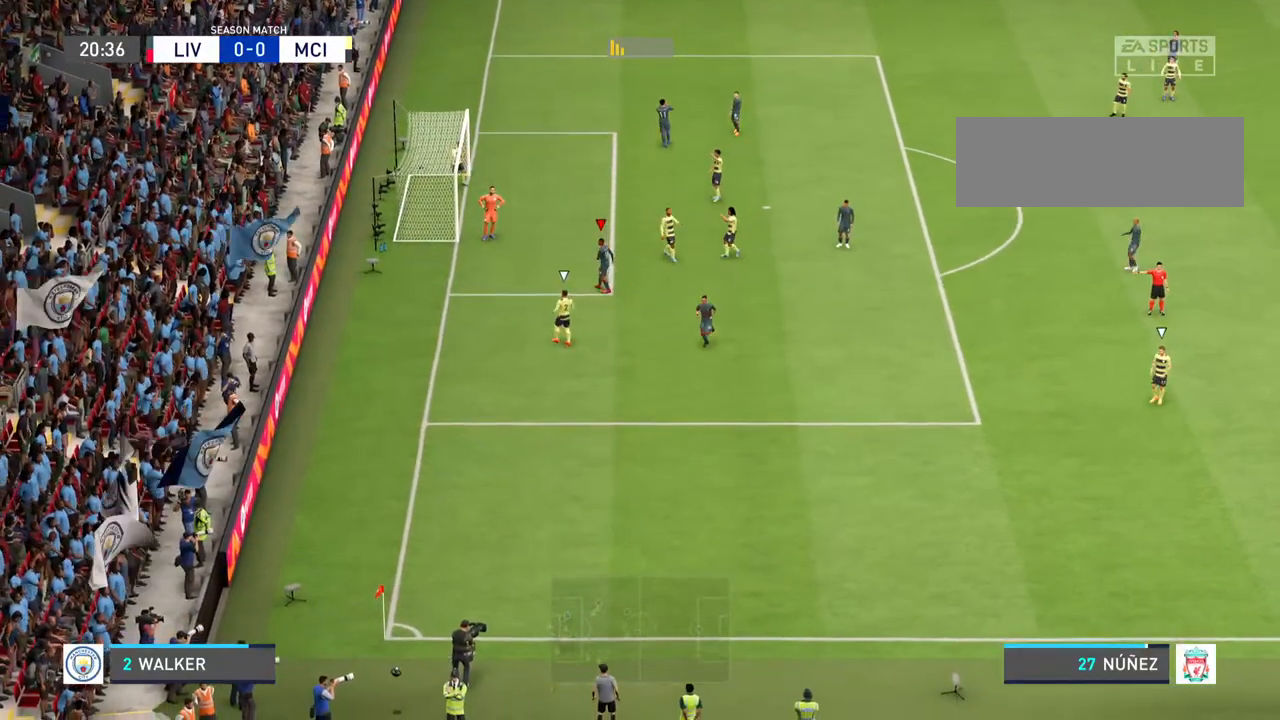
{"buttons": [], "left_stick": "center", "right_stick": "center", "events": []}
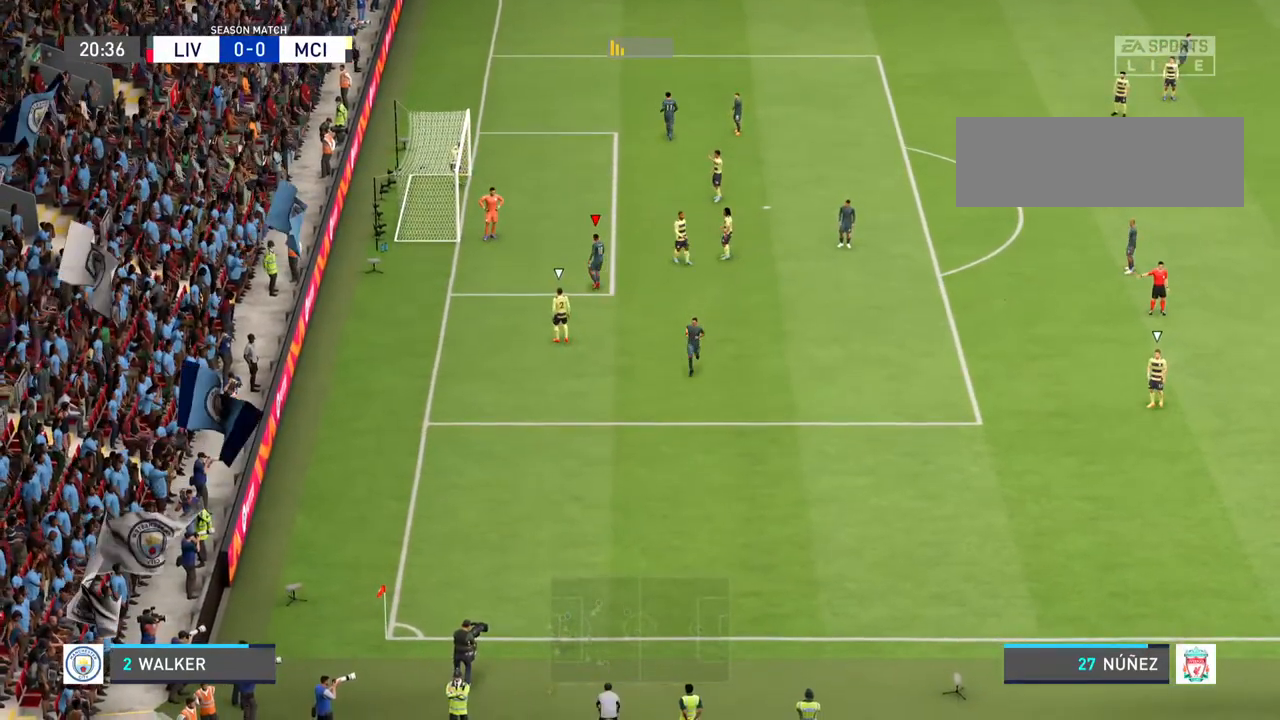
{"buttons": [], "left_stick": "center", "right_stick": "center", "events": []}
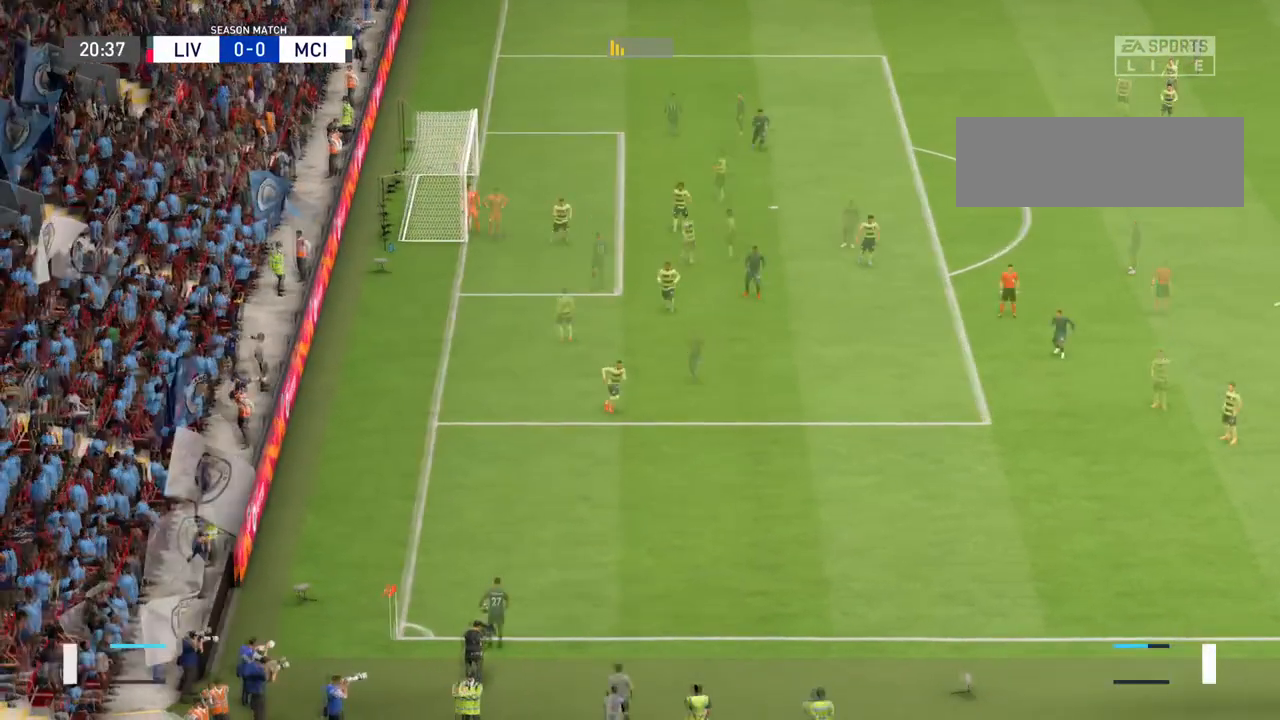
{"buttons": [], "left_stick": "down-right", "right_stick": "center", "events": [[267, "left_stick", "right"], [400, "left_stick", "down-right"]]}
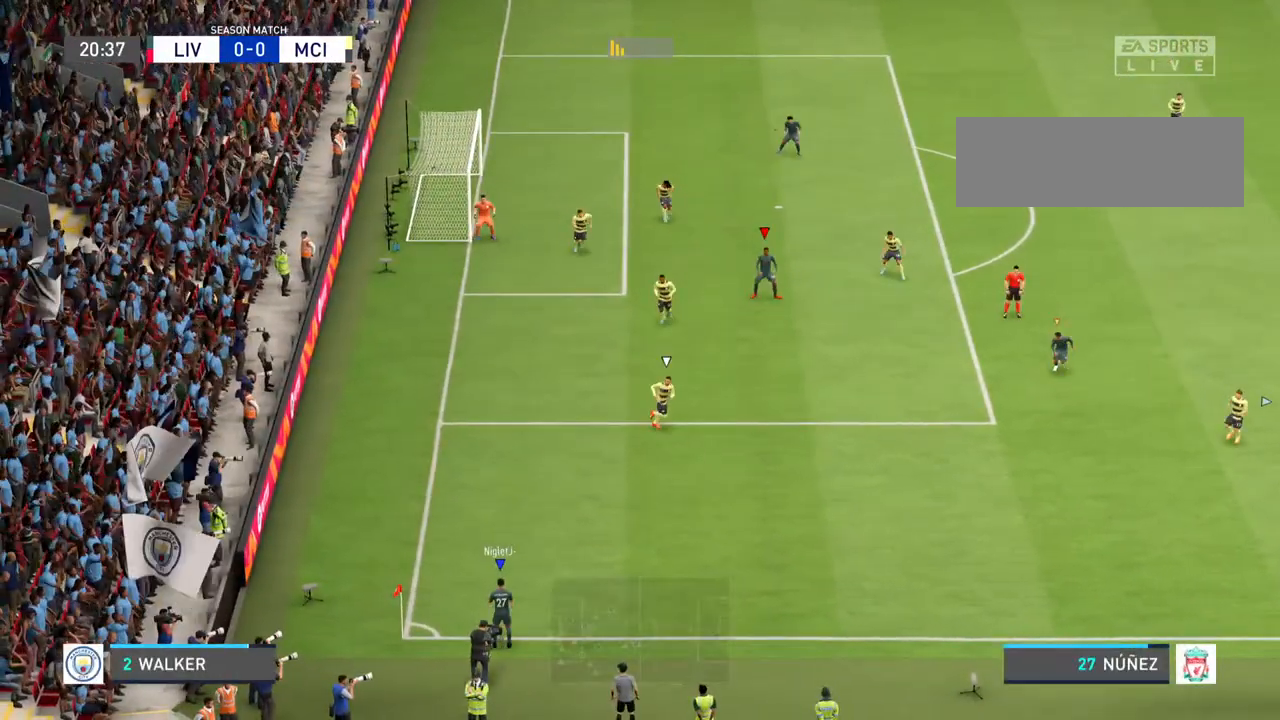
{"buttons": ["L1", "R2"], "left_stick": "down", "right_stick": "center", "events": [[233, "R2", "down"], [267, "left_stick", "down"], [467, "L1", "down"]]}
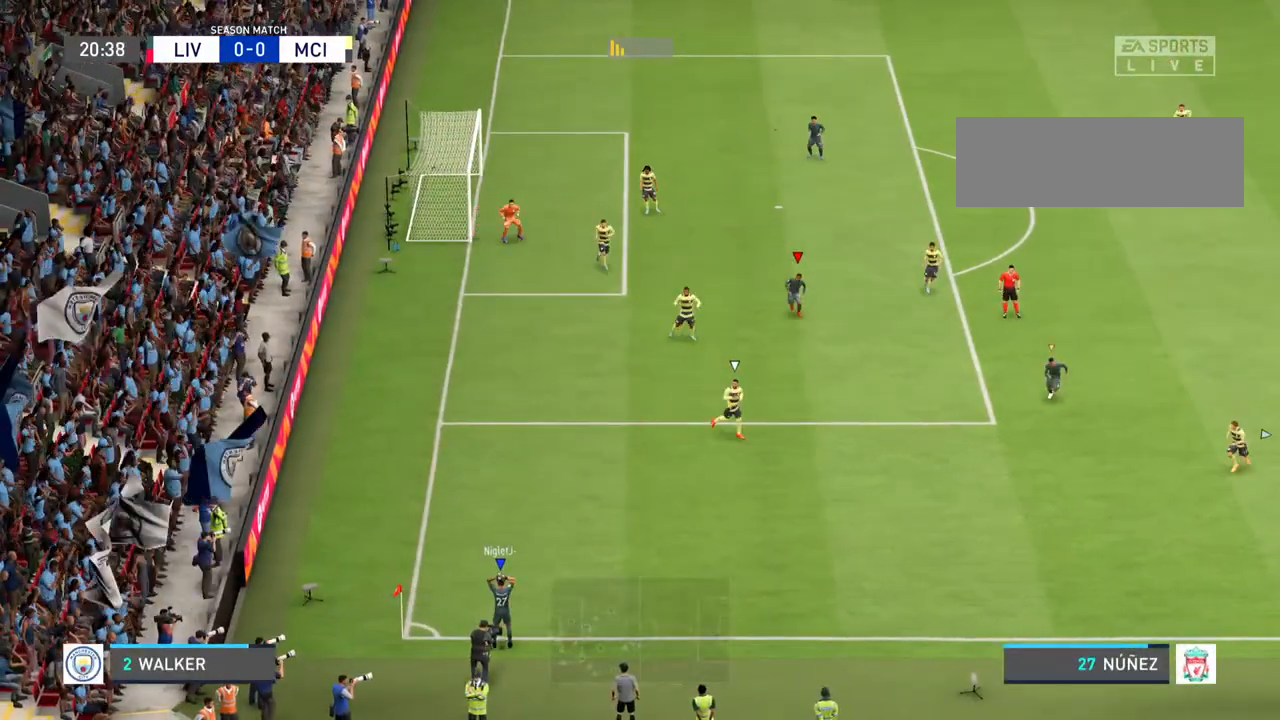
{"buttons": ["R2"], "left_stick": "down", "right_stick": "center", "events": [[133, "L1", "up"]]}
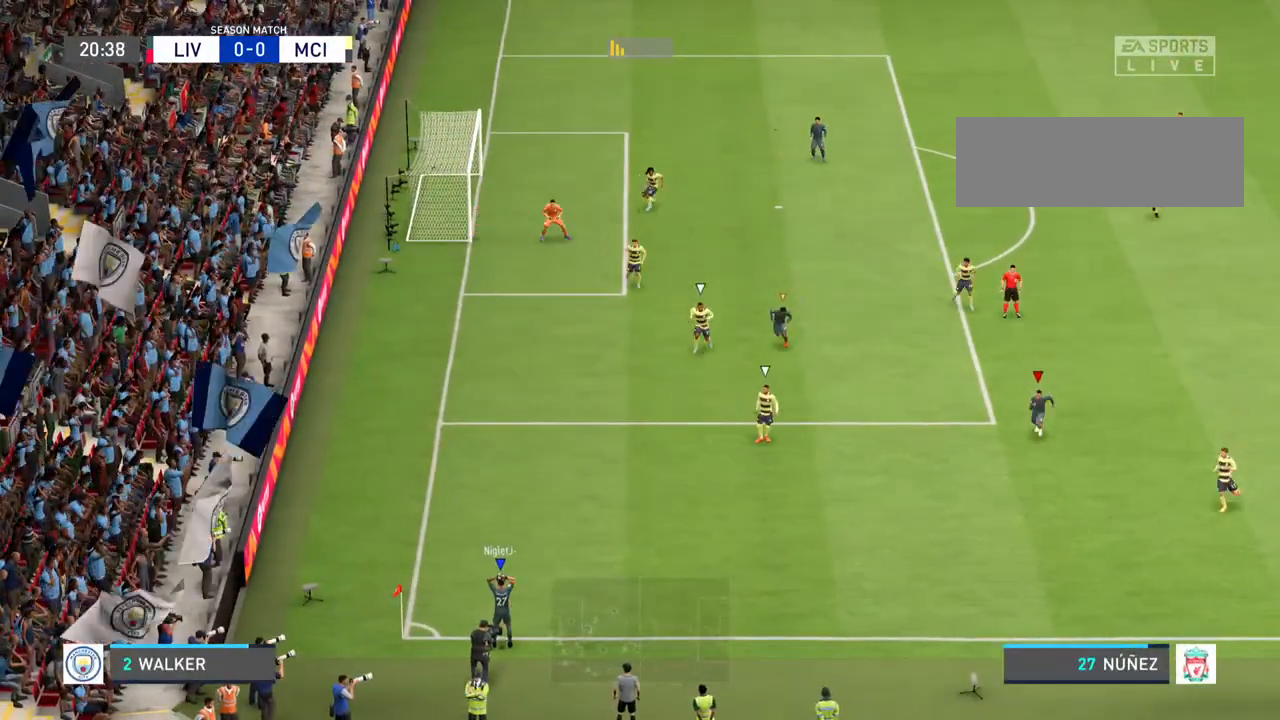
{"buttons": [], "left_stick": "down-left", "right_stick": "center", "events": [[200, "left_stick", "down-left"], [367, "R2", "up"]]}
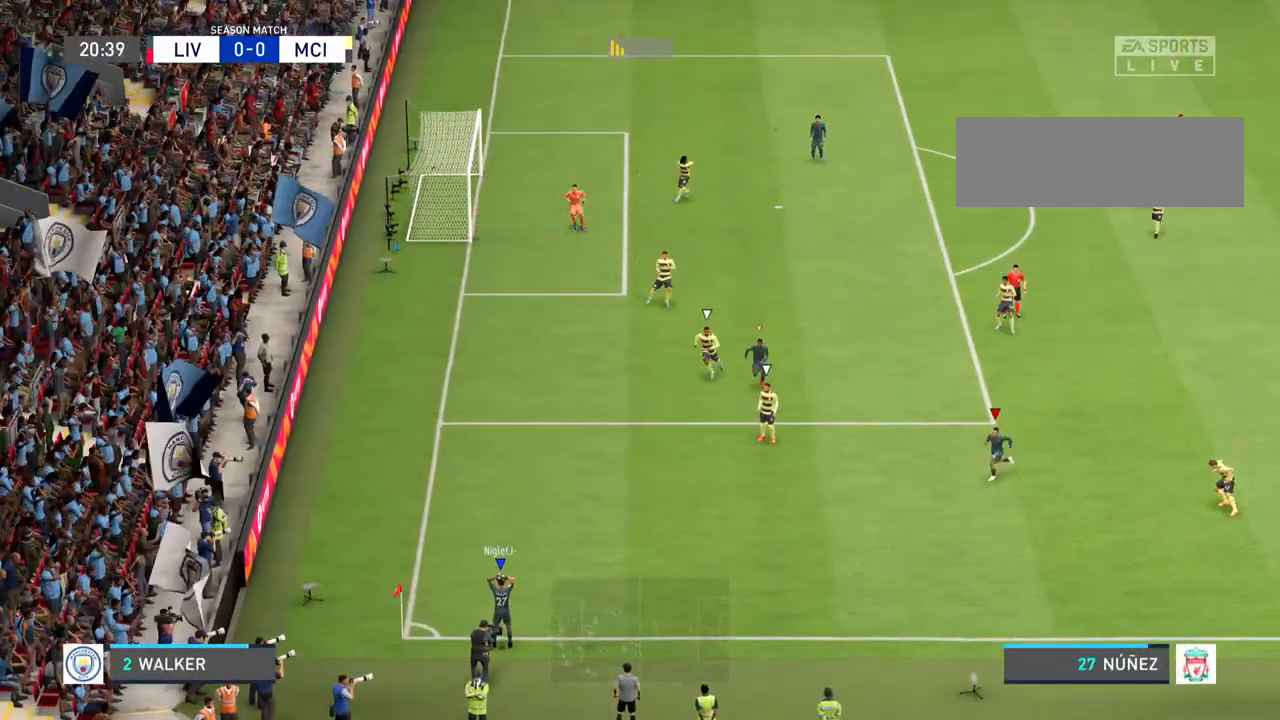
{"buttons": [], "left_stick": "center", "right_stick": "center", "events": [[267, "left_stick", "center"]]}
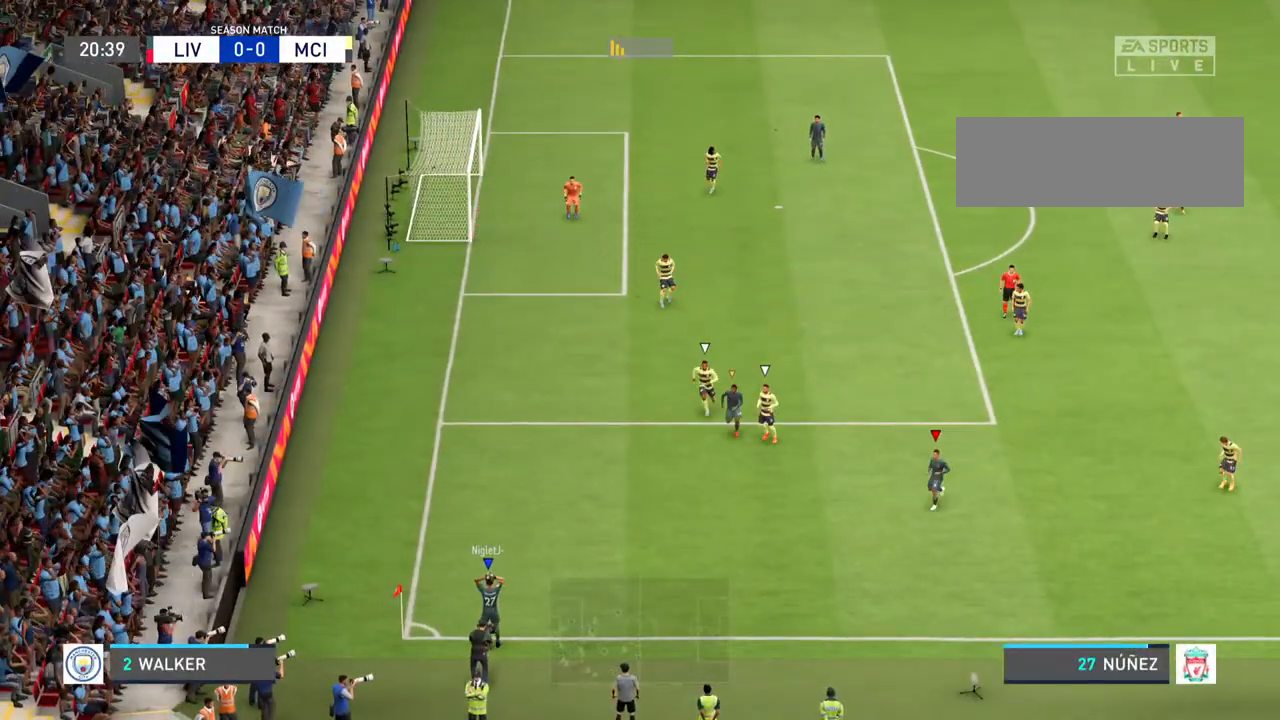
{"buttons": [], "left_stick": "down-right", "right_stick": "center", "events": [[500, "left_stick", "down-right"]]}
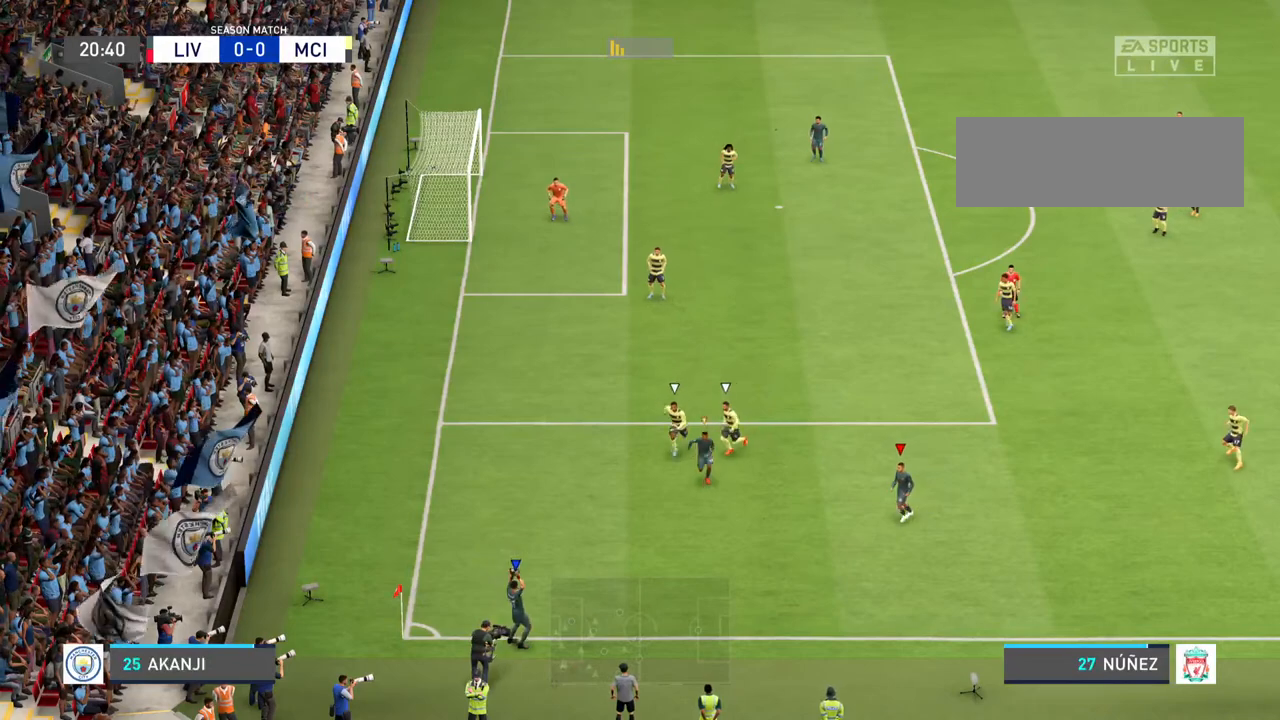
{"buttons": [], "left_stick": "up-right", "right_stick": "center", "events": [[33, "left_stick", "right"], [433, "left_stick", "up-right"]]}
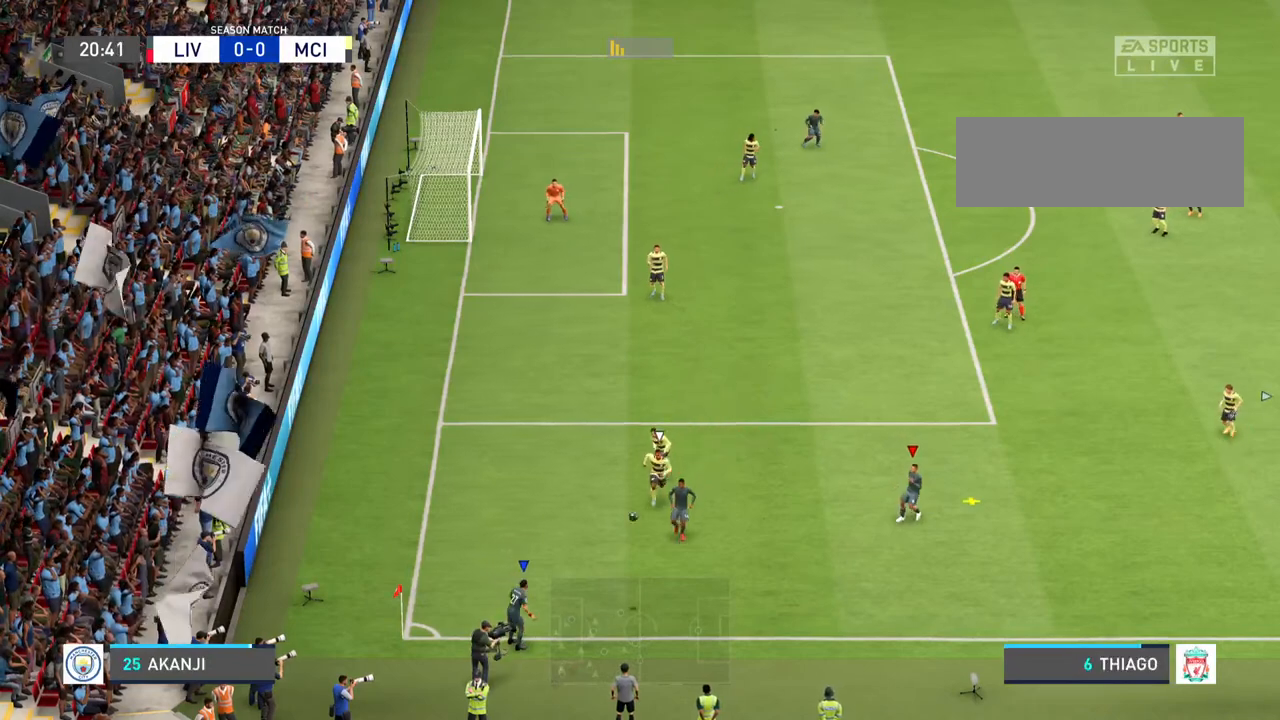
{"buttons": [], "left_stick": "up", "right_stick": "center", "events": [[333, "left_stick", "up"]]}
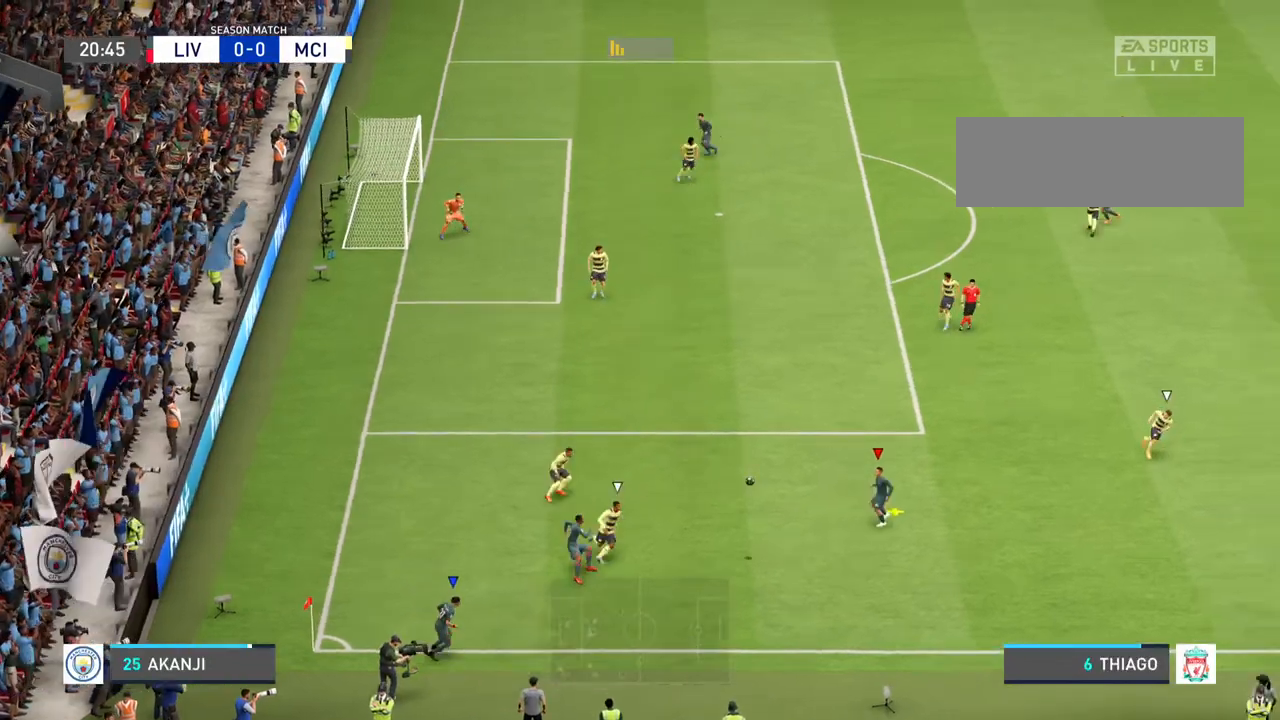
{"buttons": [], "left_stick": "up-left", "right_stick": "center", "events": [[100, "left_stick", "up-left"]]}
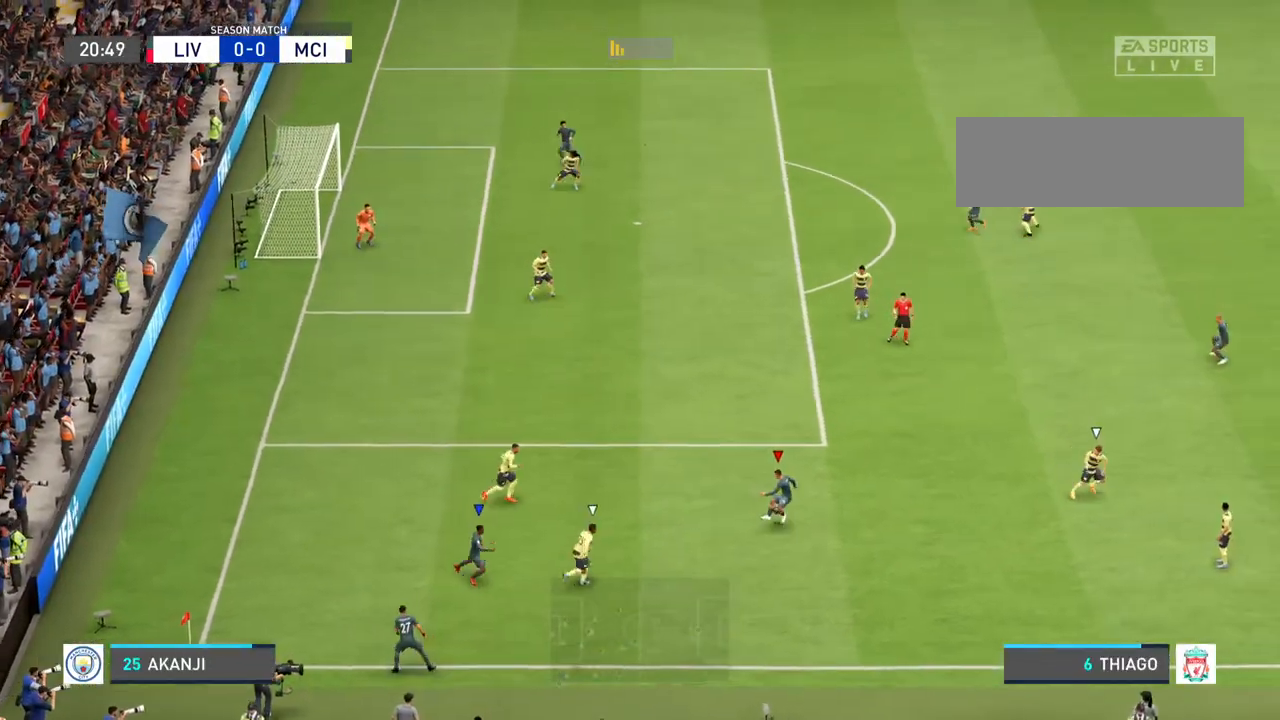
{"buttons": [], "left_stick": "up", "right_stick": "center", "events": [[200, "left_stick", "up"]]}
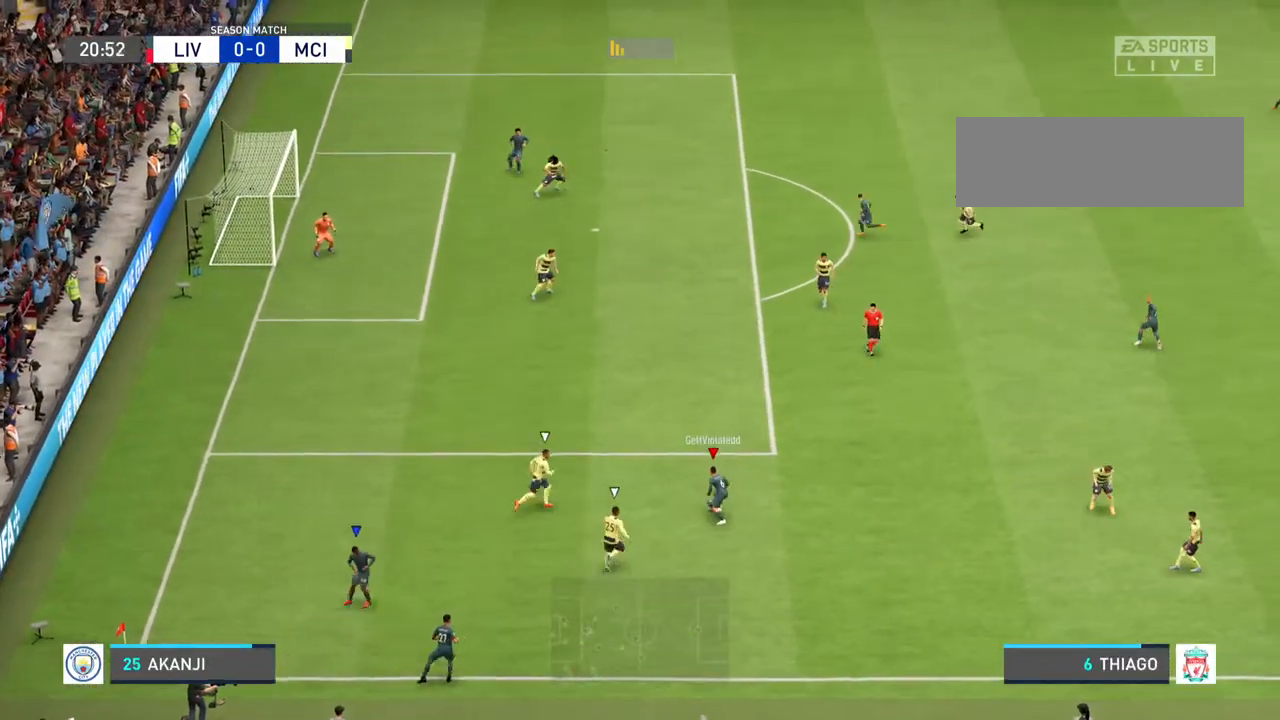
{"buttons": ["CIRCLE", "R1"], "left_stick": "up-left", "right_stick": "center", "events": [[333, "CIRCLE", "down"], [333, "R1", "down"], [467, "left_stick", "up-left"]]}